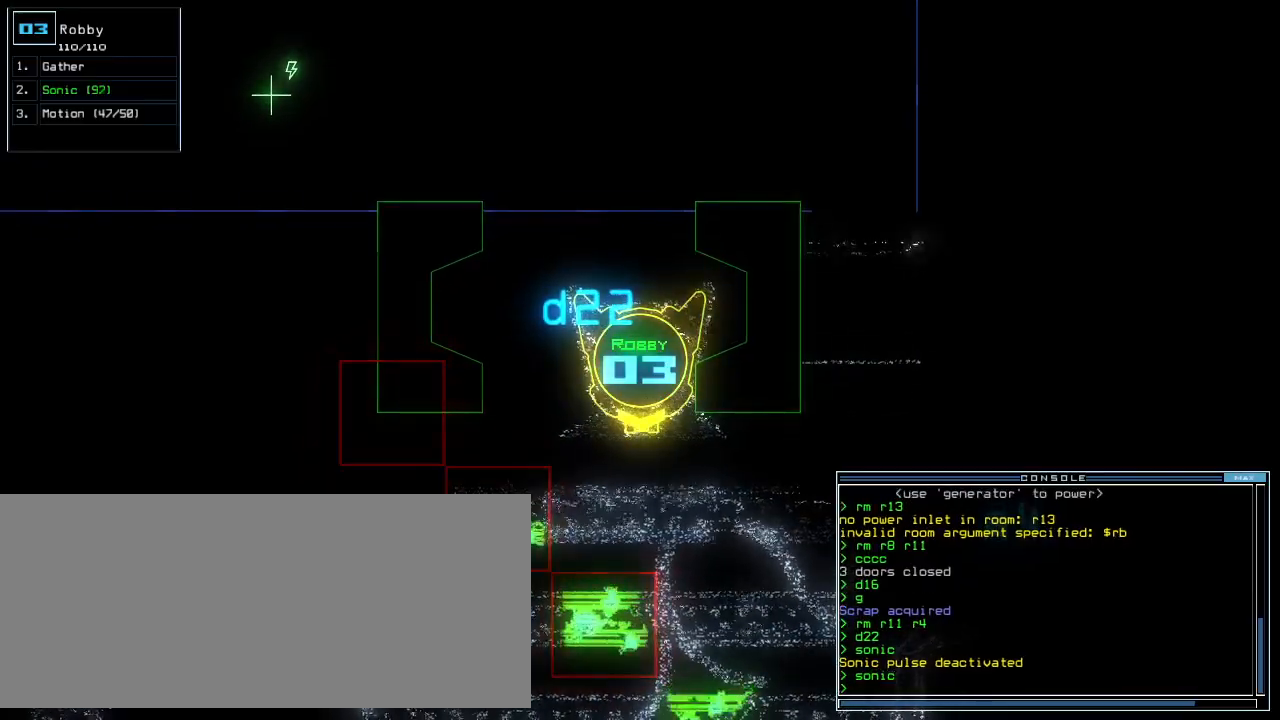
Gameplay with keyboard; each line is a JSON object with the keys held at the frame after it. "events" lists presses ("down") and releases ("up") of ".", "0", "1", "2", "3", "4", "5", "6", "7", "8", "9", "a", "b", "backspace", "c", "caps_lock", "comma", "ctrl_l", "ctrl_r", "d", "down", "e", "equals", "escape", "f", "f8", "g", "h", "i", "j", "k", "l", "left", "m", "minus", "n", "o", "p", "q", "quote", "r", "return", "right", "s", "semicolon", "shift_l", "shift_r", "space", "t", "tab", "tilde", "u", "up", "v", "w", "x", "y" and "z" between this image and that frame as [ms after this image, input, new state], when the widget could be followed in between. No other keys are recorded. Mouse input is not recorded. Not read: other_keys.
{"keys": ["up"]}
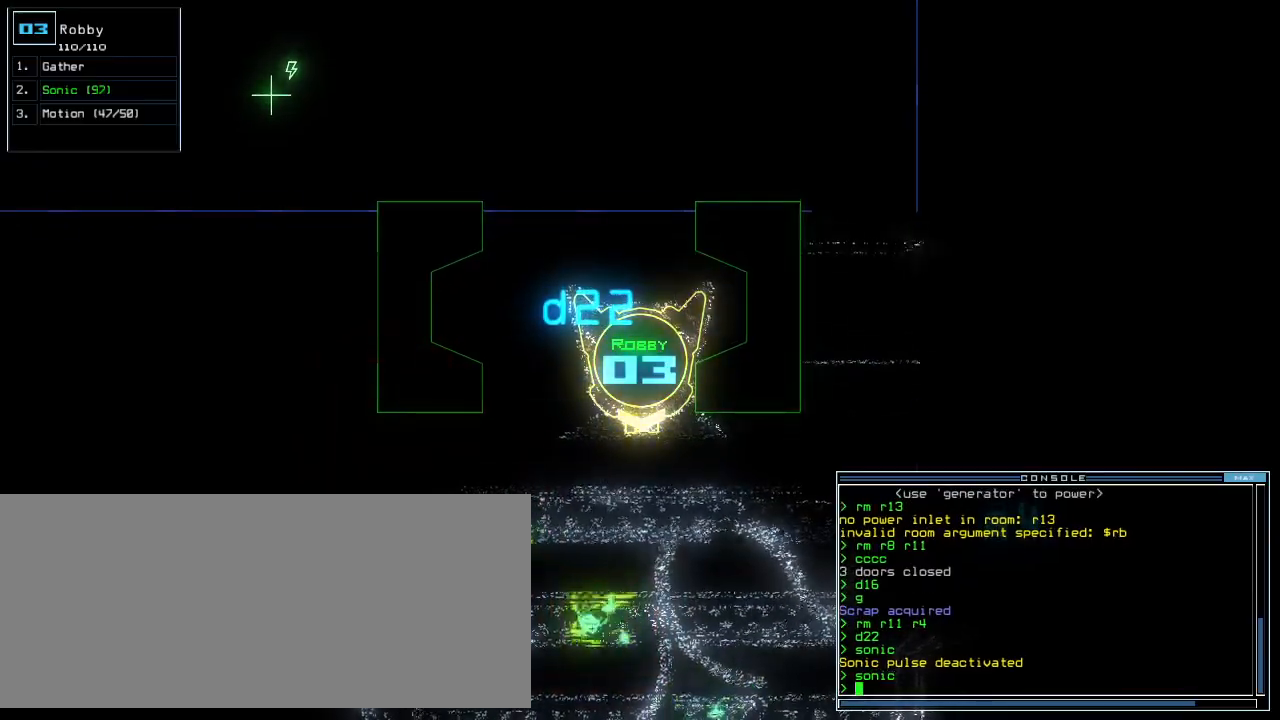
{"keys": ["left", "up"], "events": [[40, "right", "down"], [180, "right", "up"], [320, "left", "down"]]}
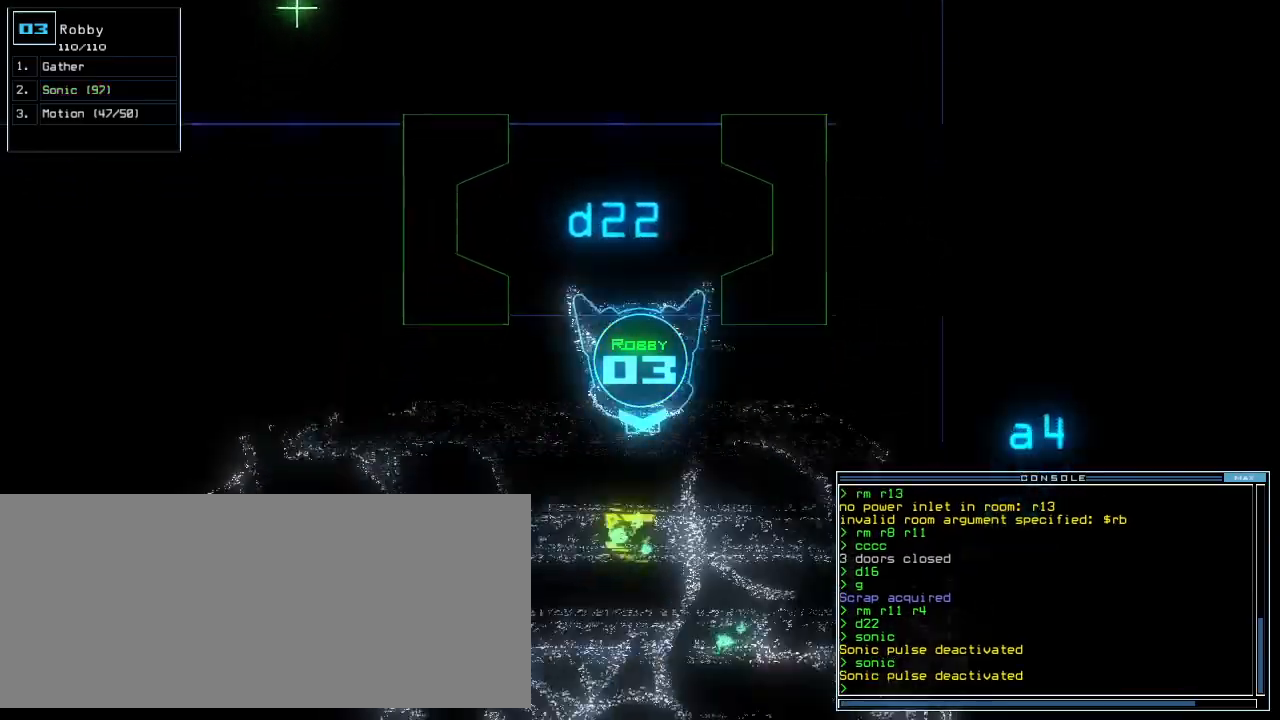
{"keys": ["right", "up"], "events": [[120, "left", "up"], [220, "left", "down"], [360, "left", "up"], [500, "right", "down"]]}
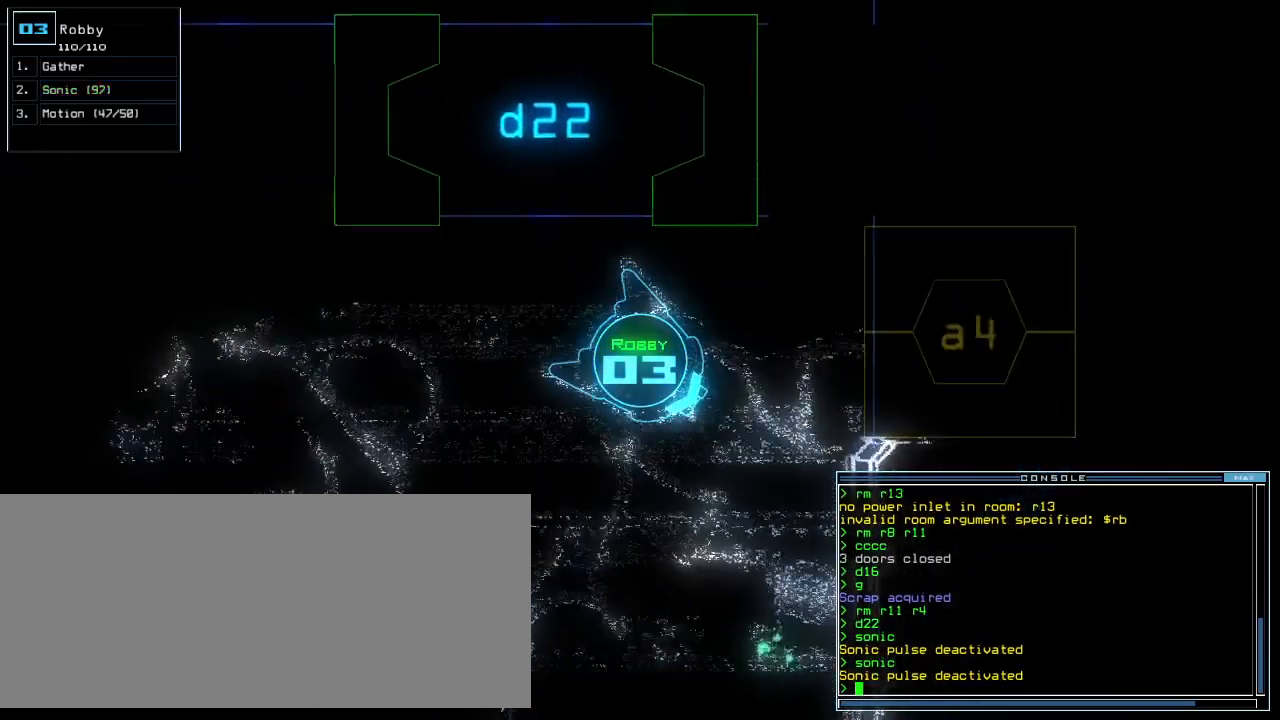
{"keys": ["right", "up"]}
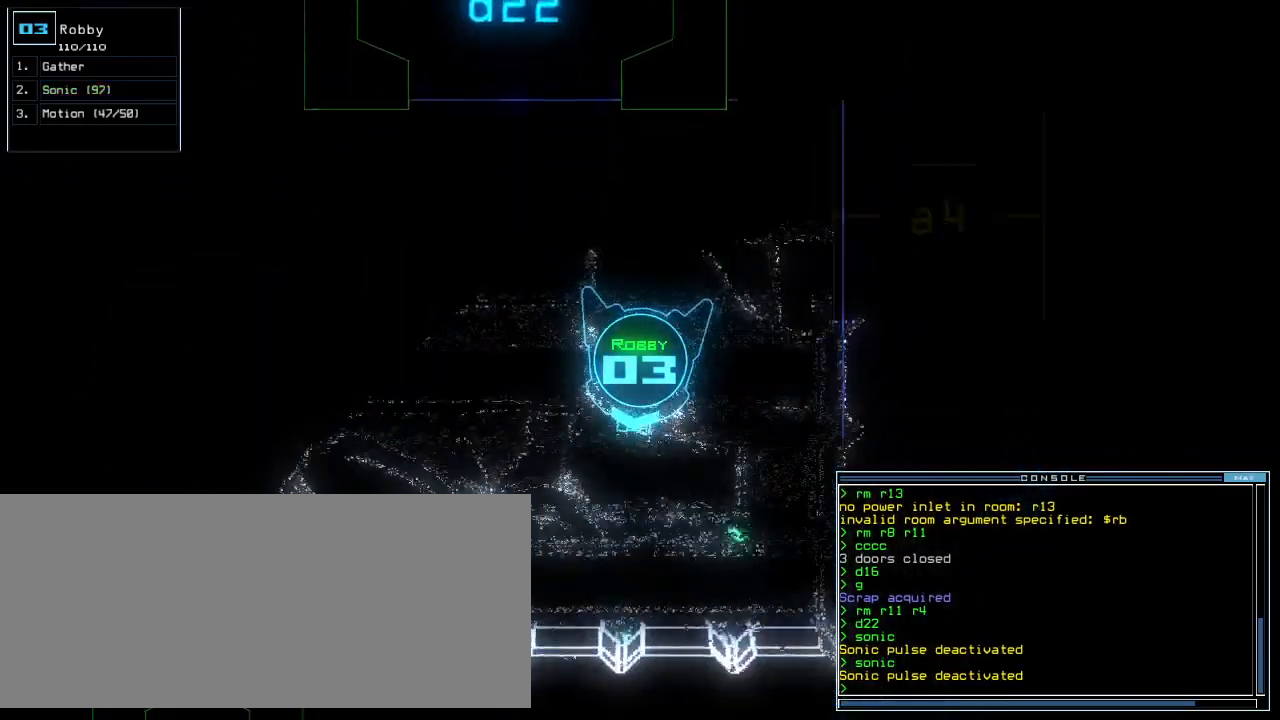
{"keys": ["up"]}
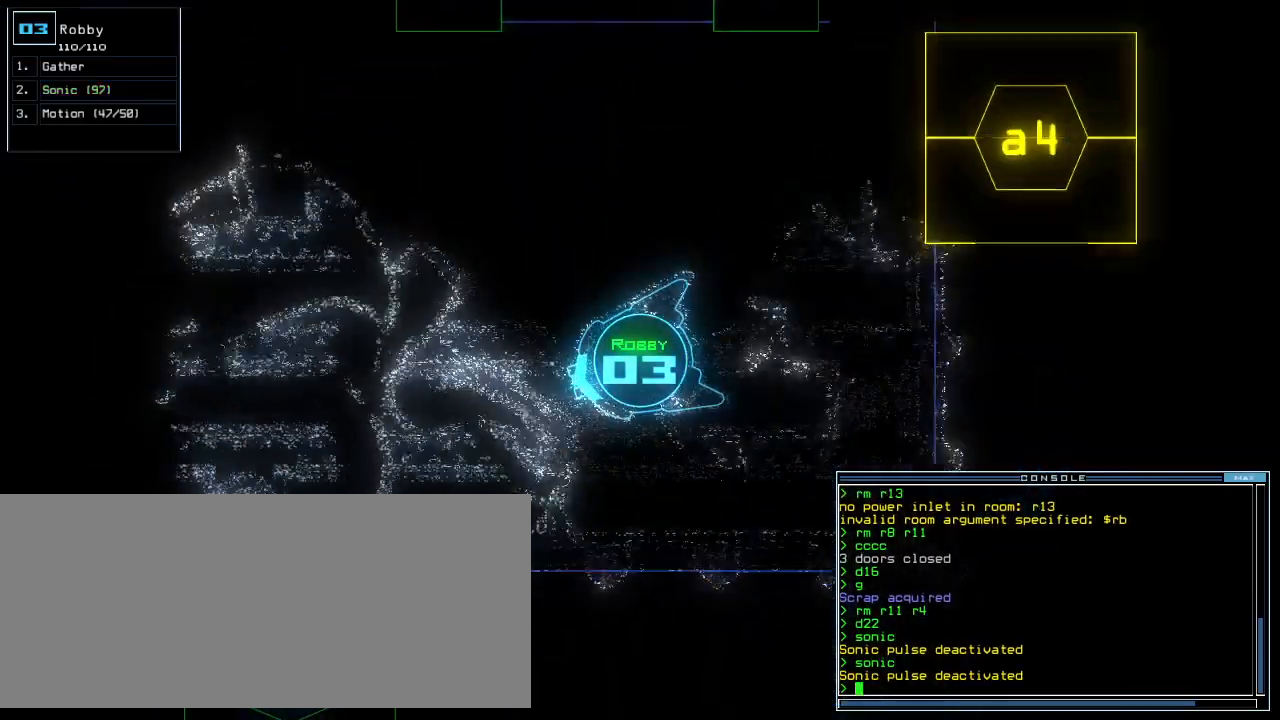
{"keys": ["up"]}
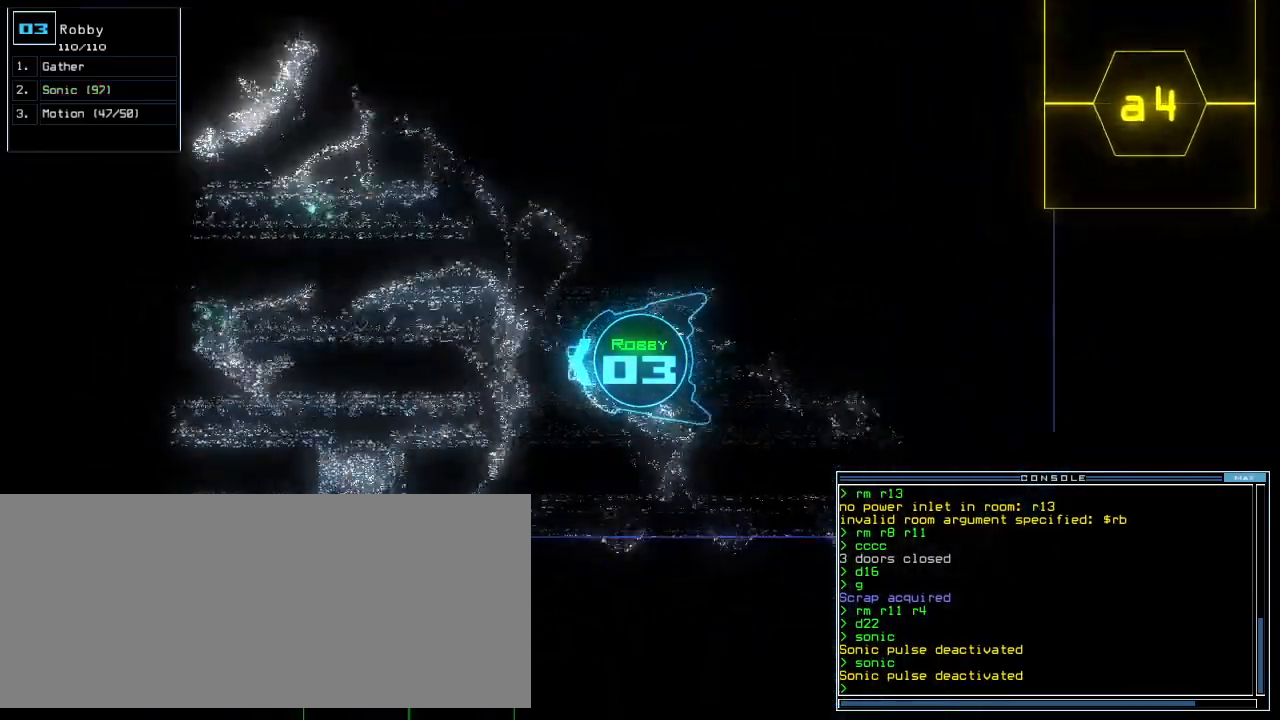
{"keys": ["up"], "events": []}
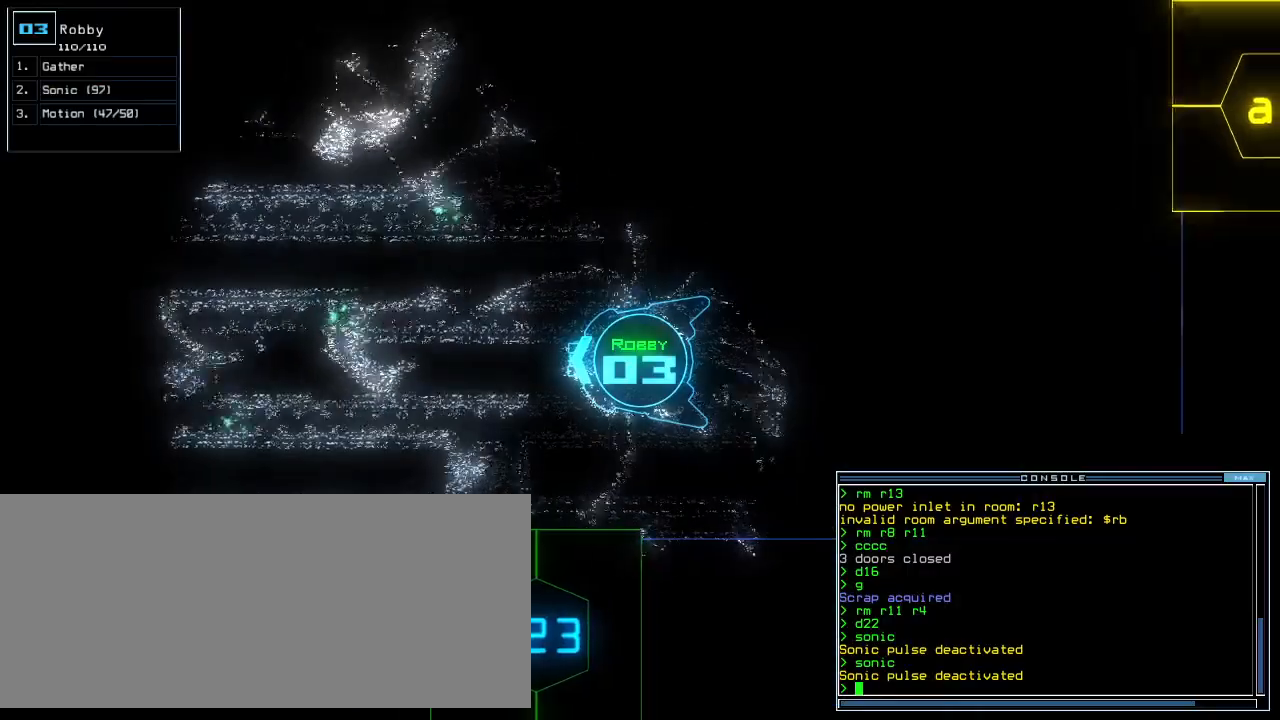
{"keys": ["left", "up"], "events": [[40, "right", "down"], [360, "right", "up"], [500, "left", "down"]]}
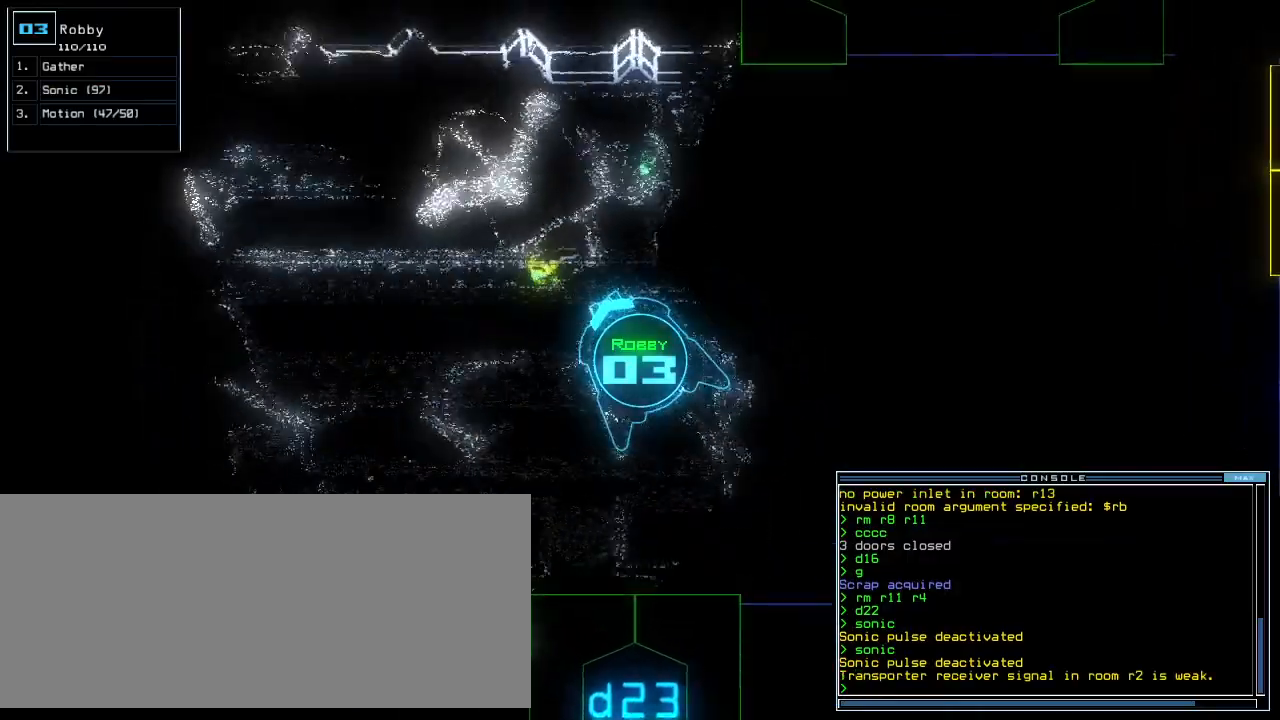
{"keys": ["left", "up"], "events": [[140, "left", "up"], [220, "left", "down"]]}